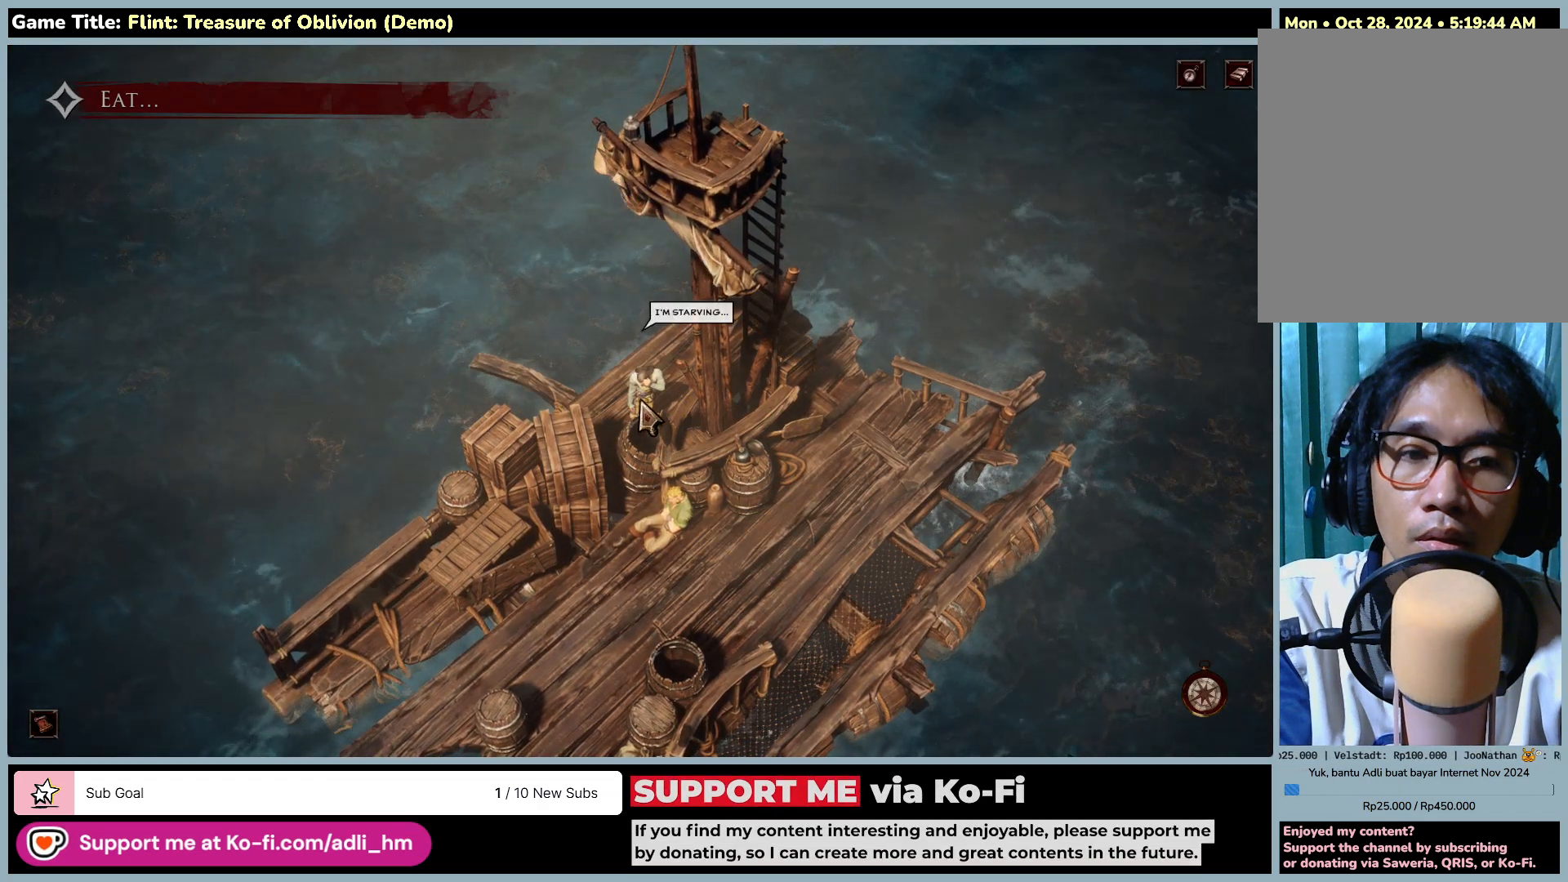
Gameplay with keyboard and mouse; each line is a JSON object with the keys and mouse buttons held at the frame after it. "events" lists presses ("down") and releases ("up") of "0", "1", "2", "3", "4", "5", "6", "7", "8", "9", "a", "alt", "b", "c", "caps_lock", "ctrl", "d", "down", "e", "escape", "f", "f1", "f2", "f3", "f4", "f5", "f6", "f7", "f8", "g", "h", "i", "j", "k", "l", "left", "m", "n", "o", "p", "q", "r", "return", "right", "s", "shift", "space", "t", "tab", "tilde", "u", "up", "v", "w", "x", "y", "z", "mouse_left", "mouse_wheel" and "mouse_right" between this image and that frame as [ms after this image, input, new state], when the widget could be followed in between. "mouse_left", "mouse_wheel", "mouse_right" = the "left", "wheel", "right" buttons of the "mouse" list. No other keys are recorded. "wheel" means that the mouse wheel is clicked or scrolled. Not read: mouse_move.
{"keys": [], "mouse": [], "events": []}
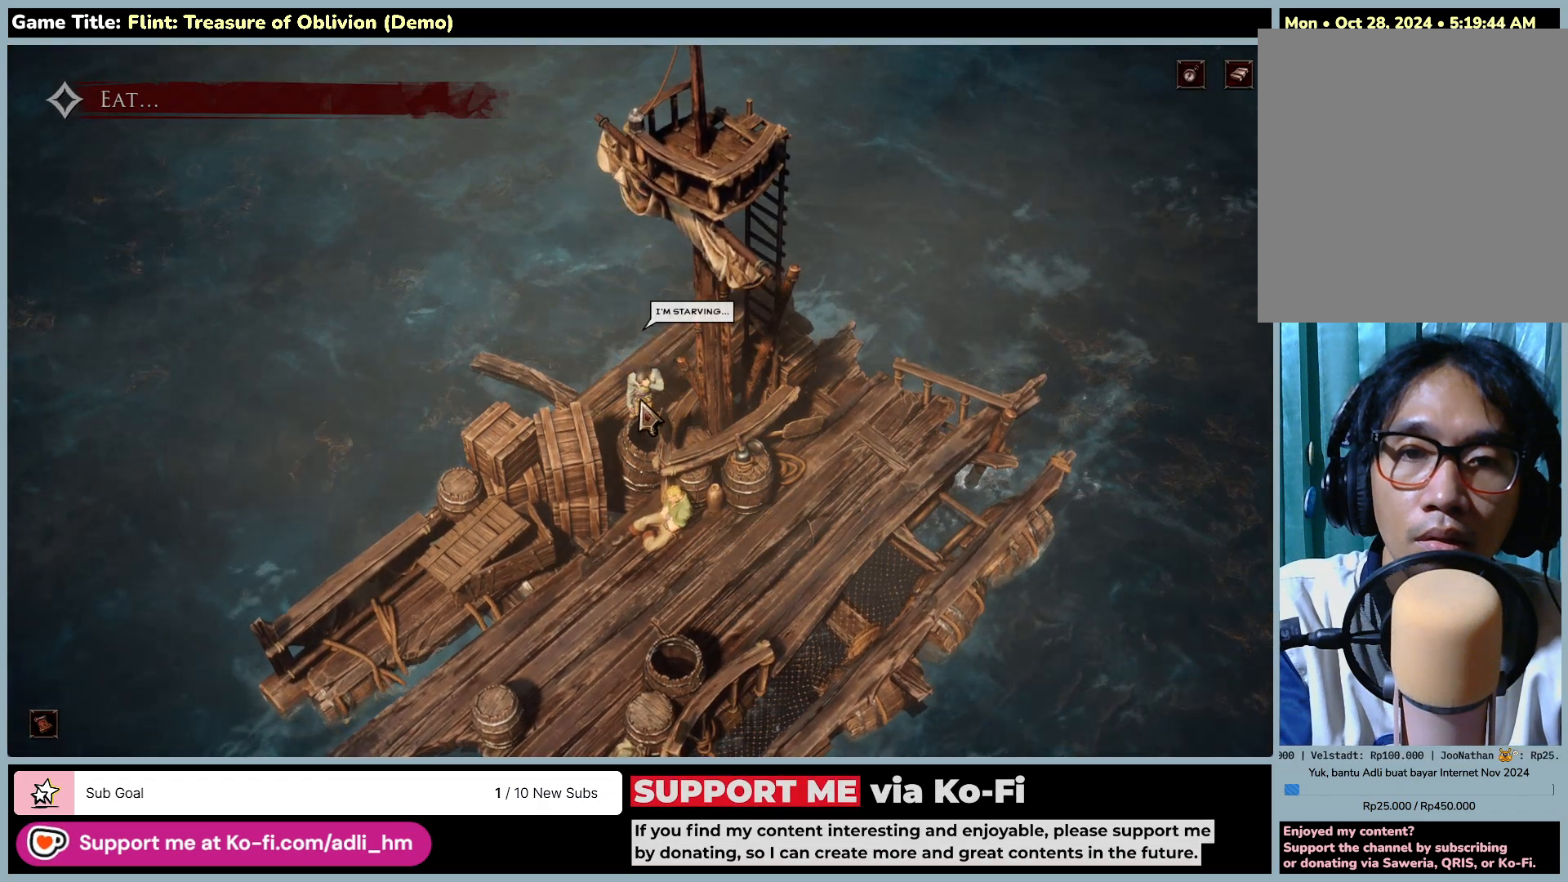
{"keys": [], "mouse": [], "events": []}
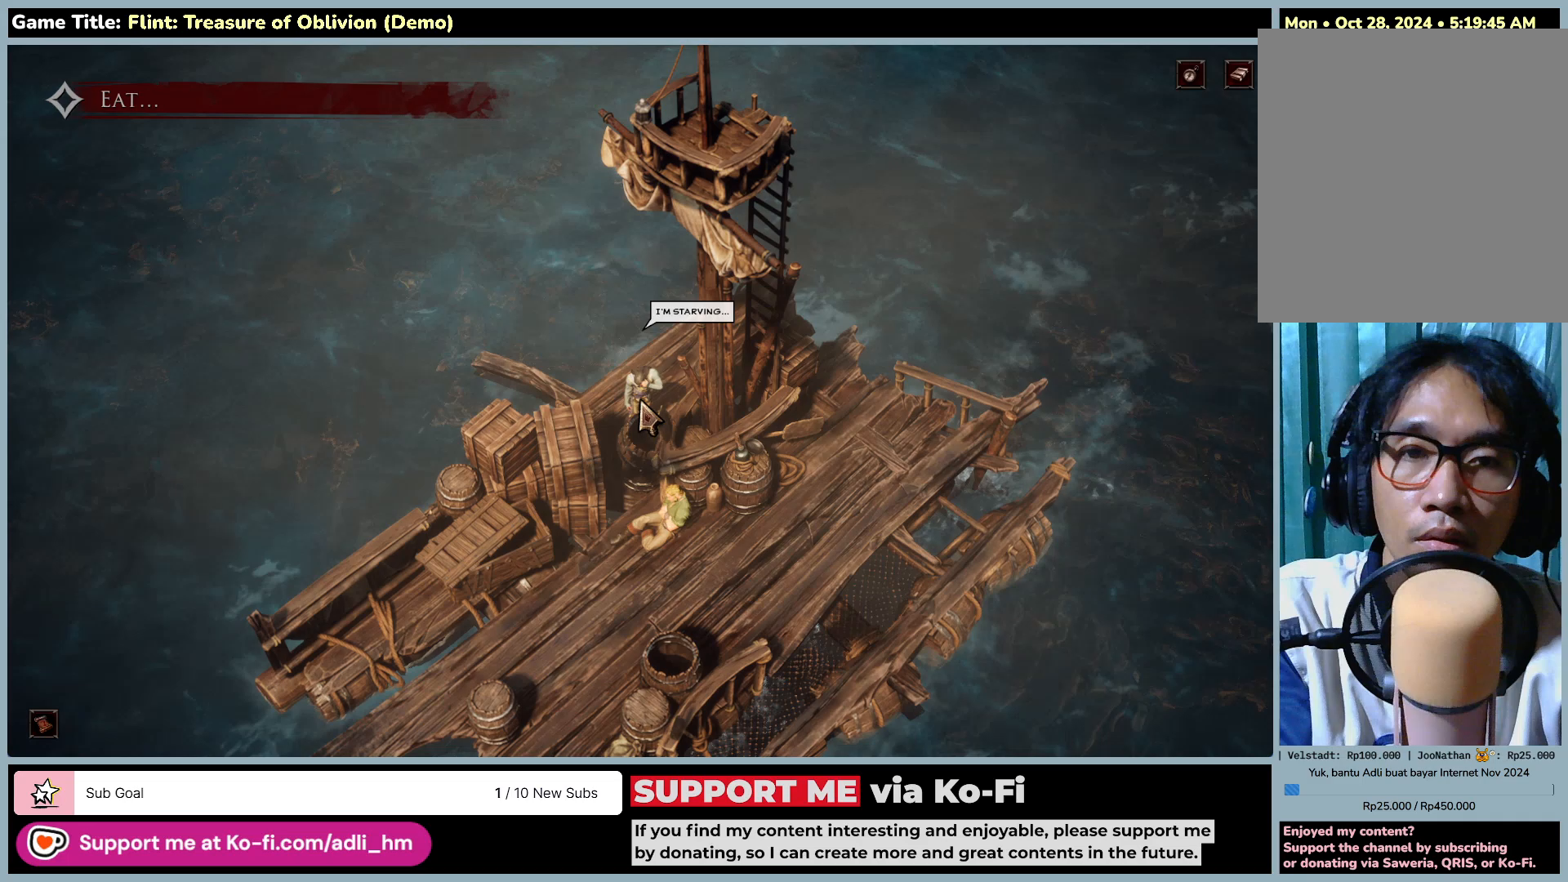
{"keys": [], "mouse": [], "events": []}
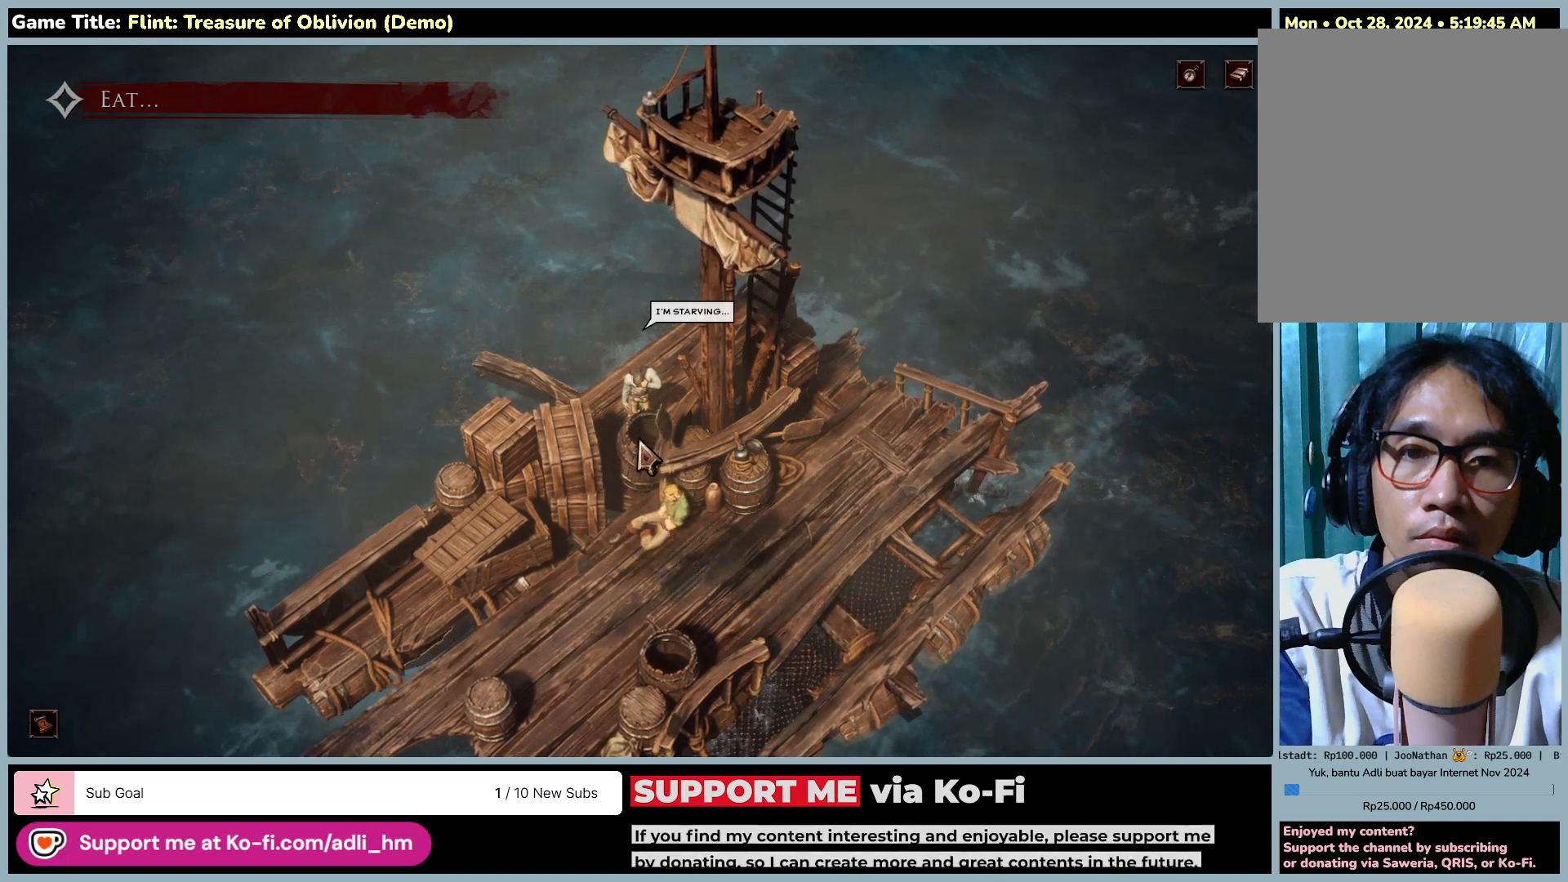
{"keys": [], "mouse": [], "events": []}
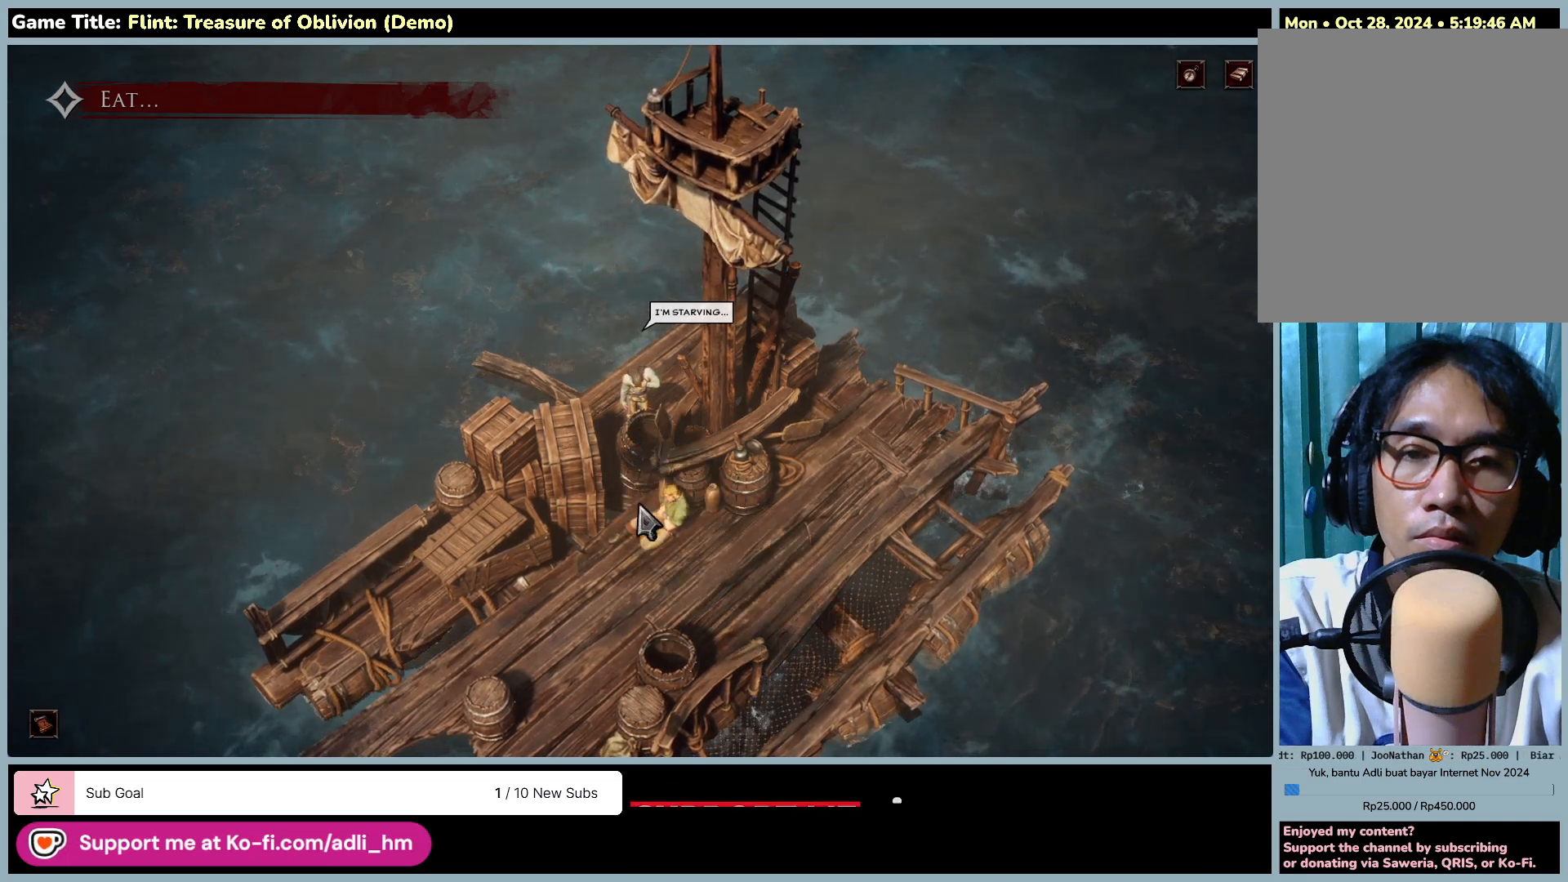
{"keys": [], "mouse": ["left"], "events": [[367, "mouse_left", "down"]]}
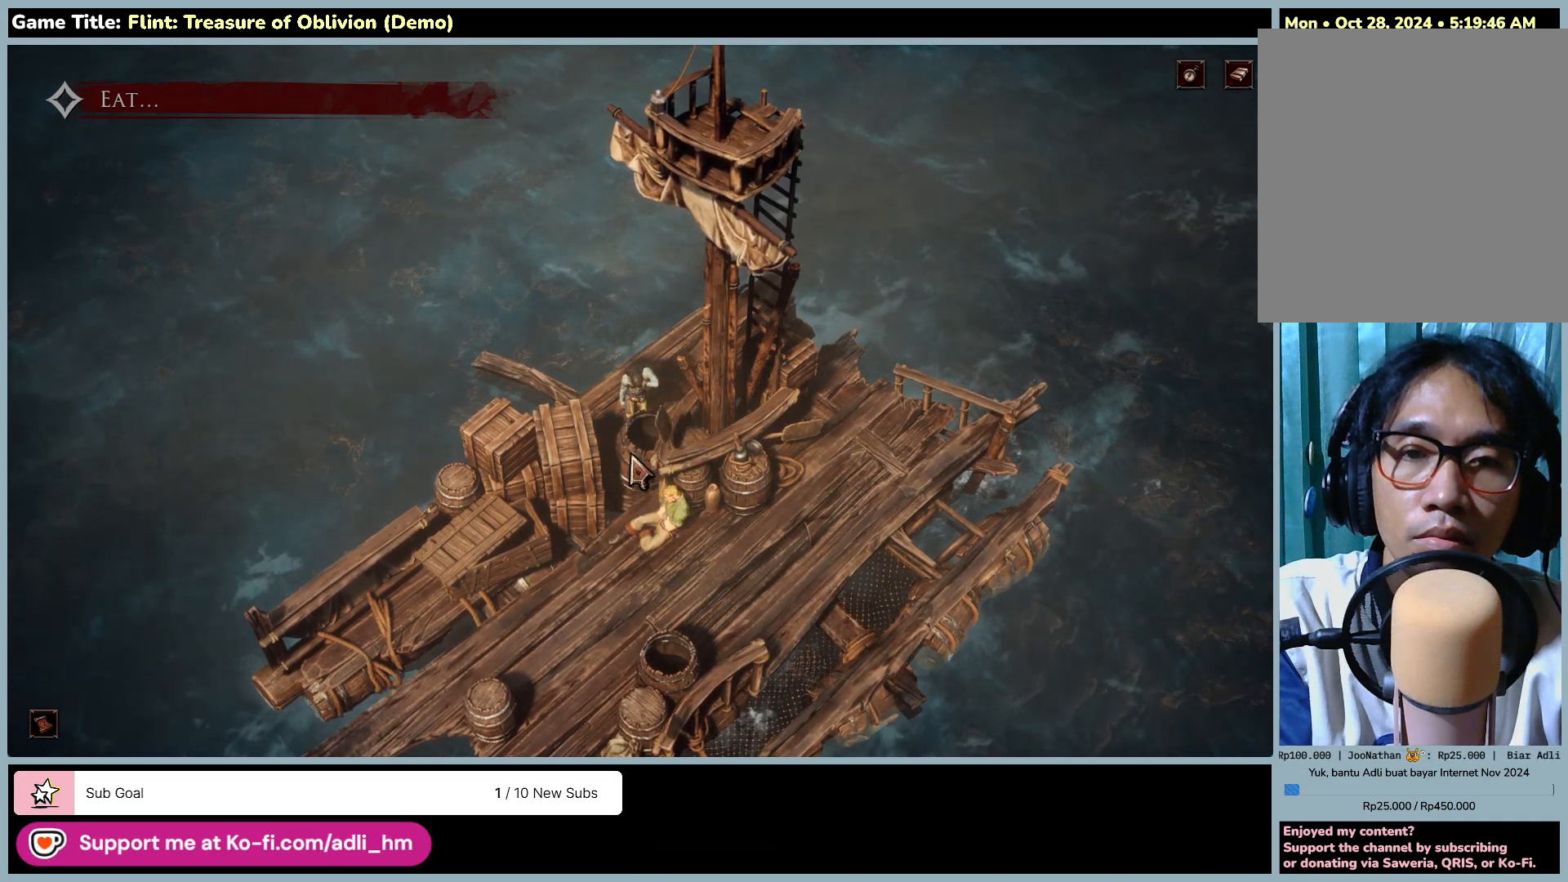
{"keys": [], "mouse": [], "events": [[167, "mouse_left", "up"]]}
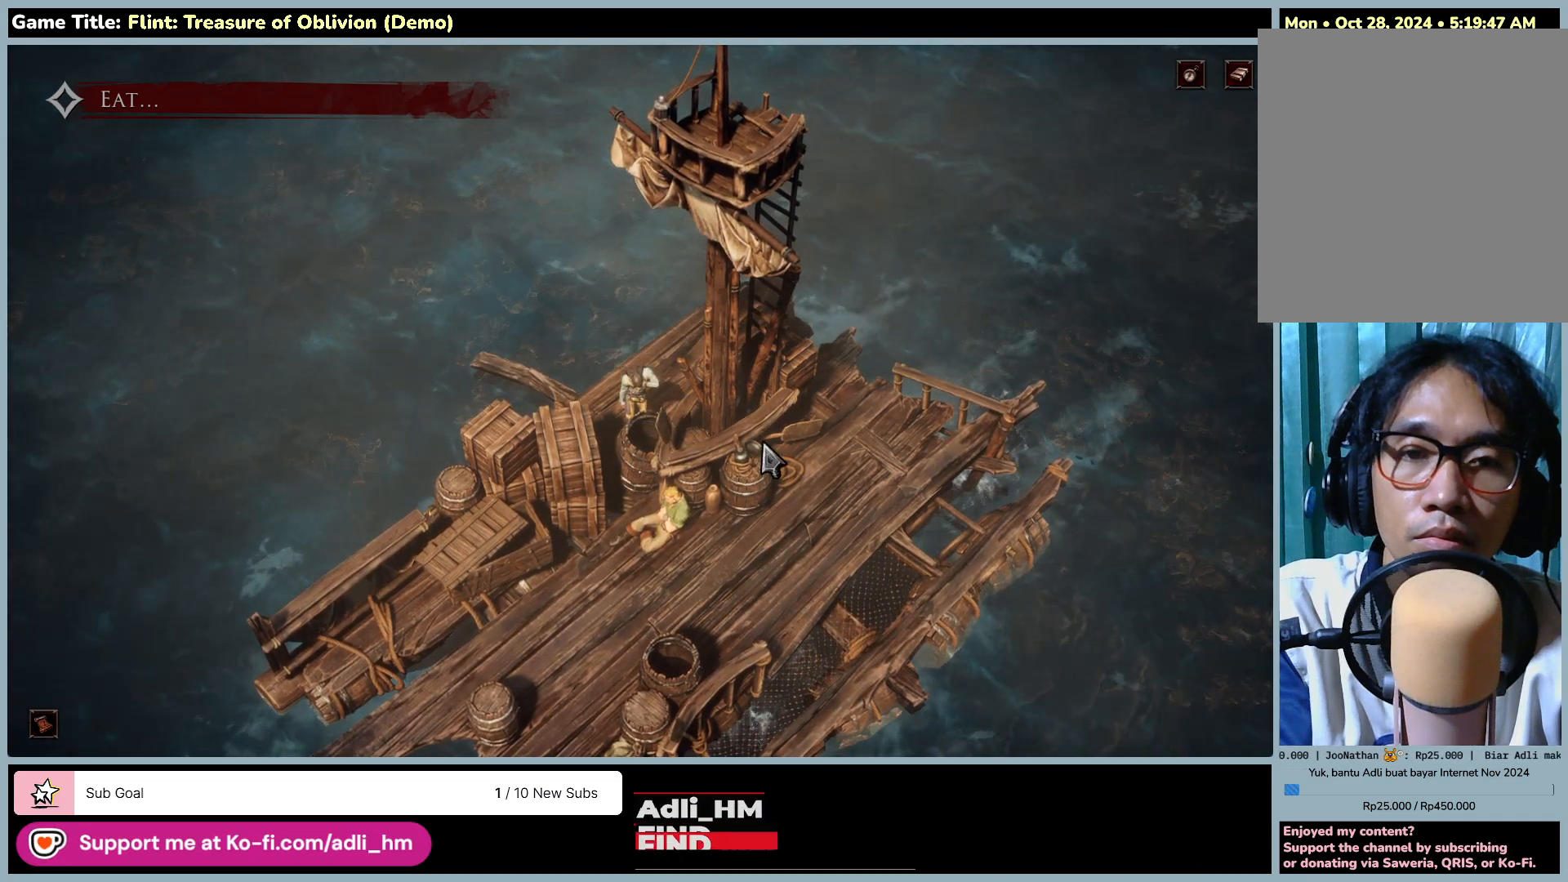
{"keys": [], "mouse": ["left"], "events": [[17, "mouse_left", "down"], [317, "mouse_left", "up"], [433, "mouse_left", "down"]]}
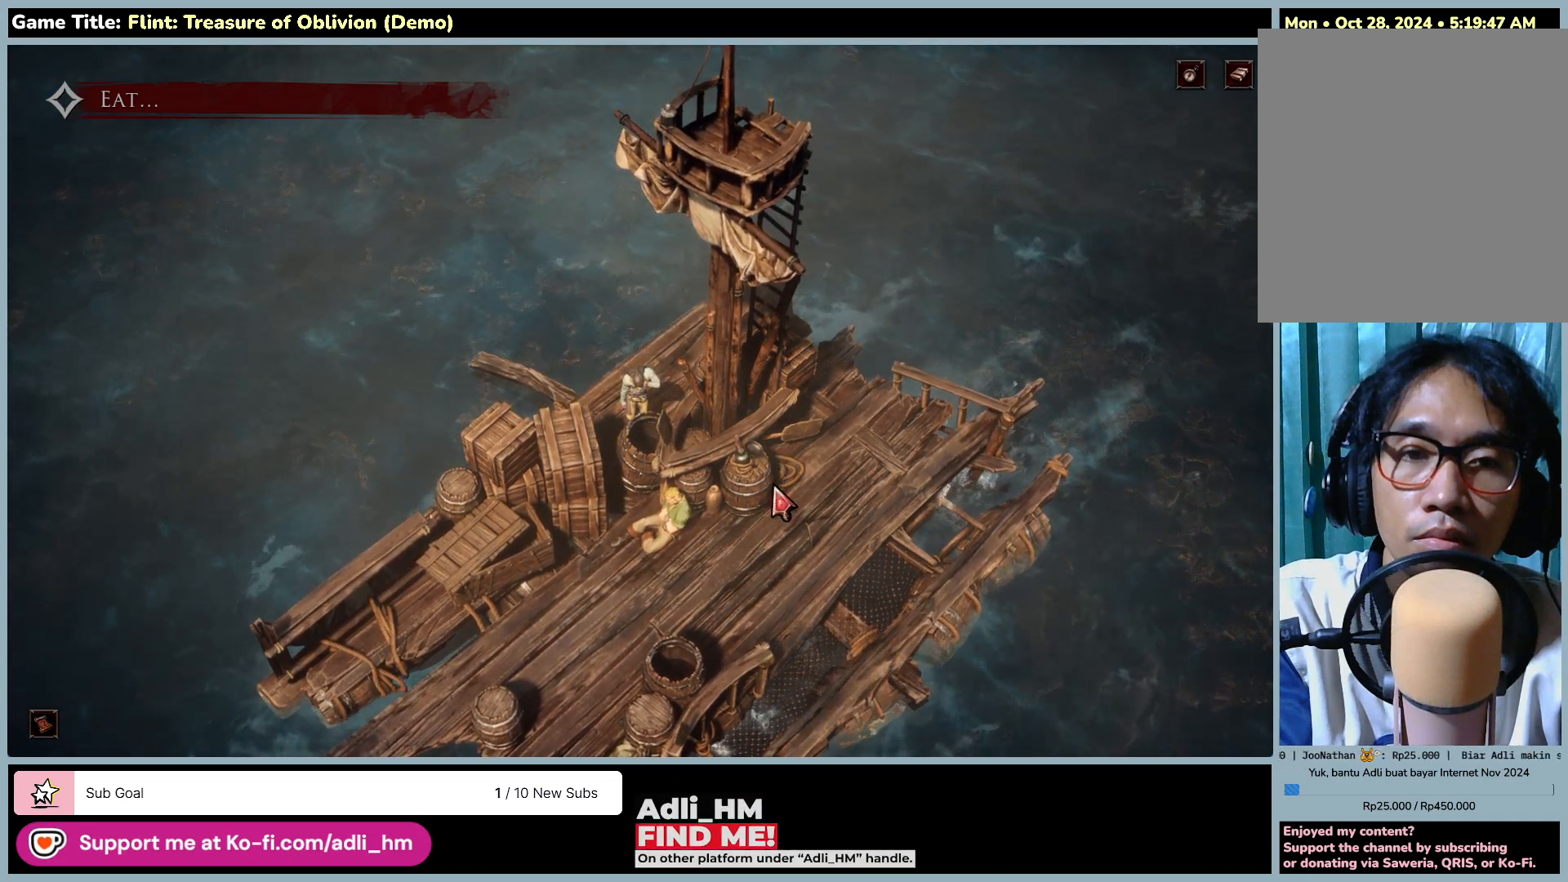
{"keys": [], "mouse": ["left"], "events": []}
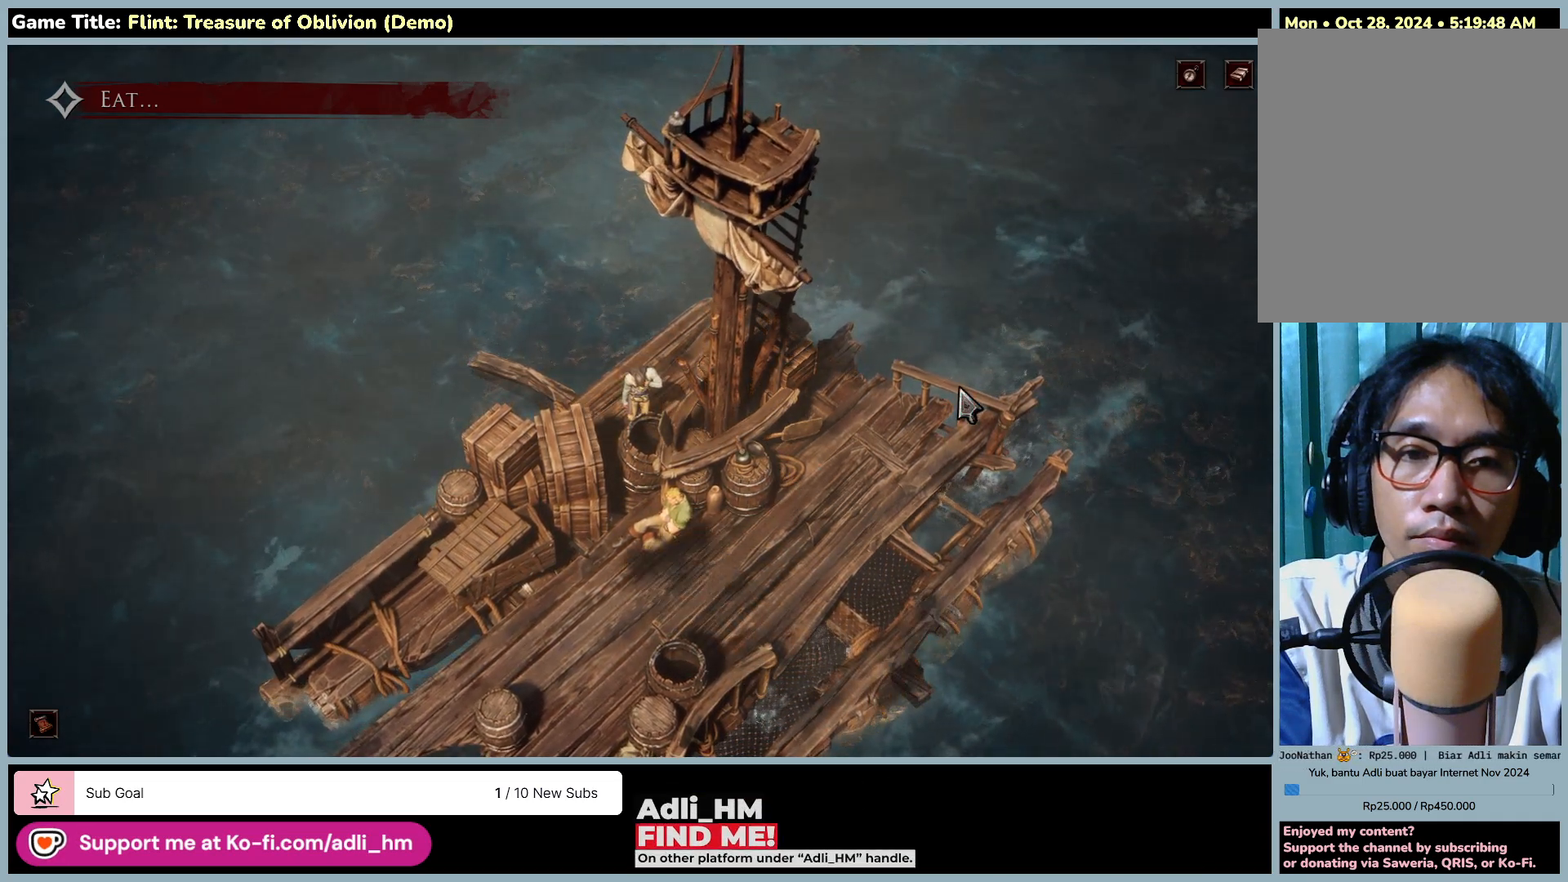
{"keys": [], "mouse": [], "events": [[117, "mouse_left", "up"]]}
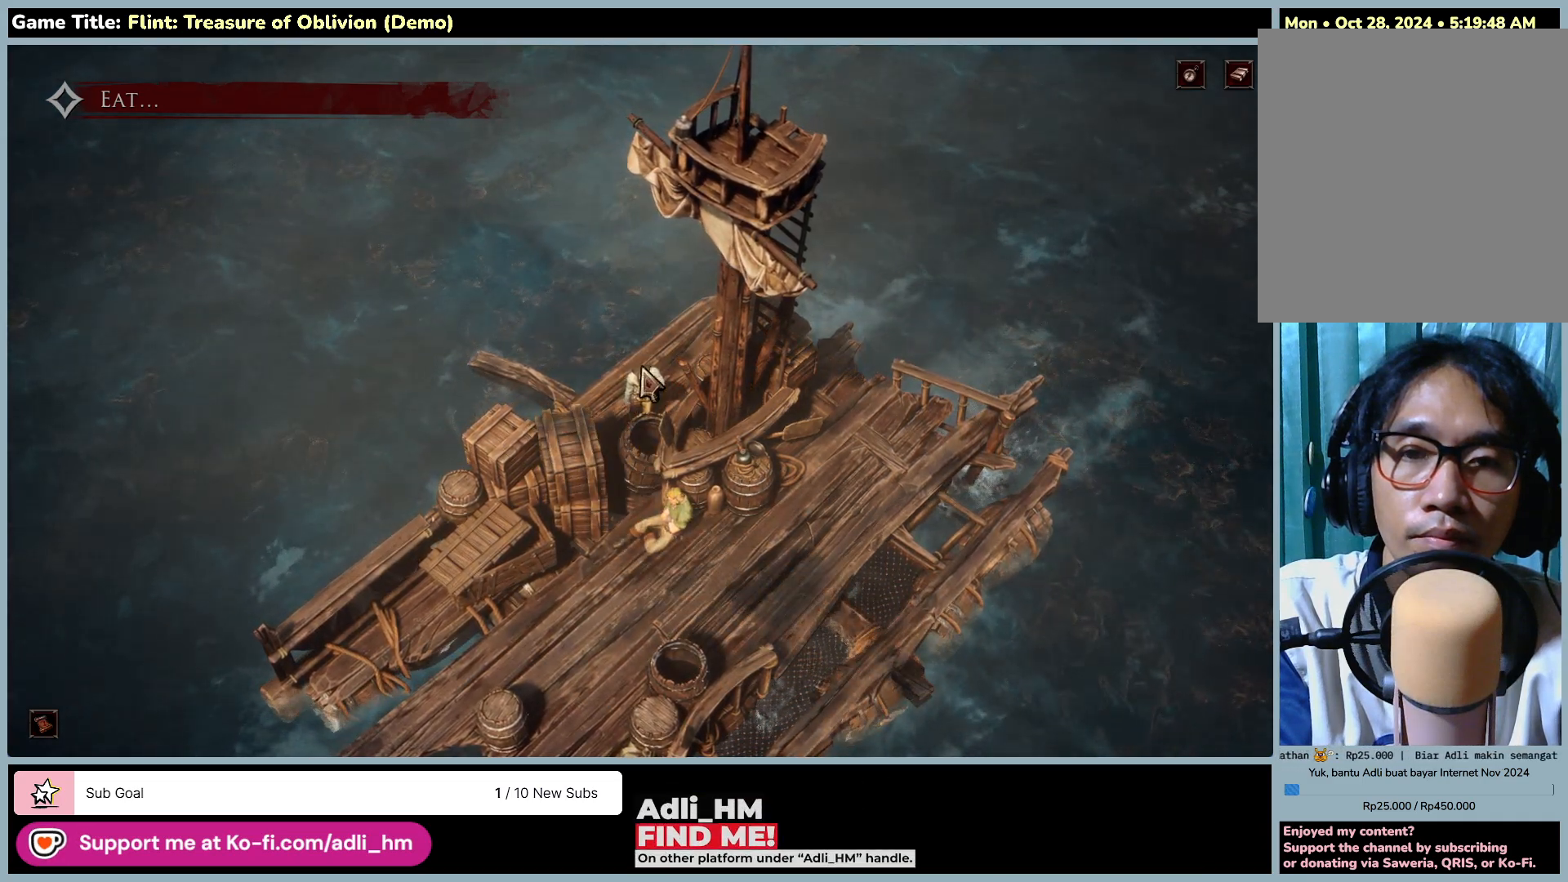
{"keys": [], "mouse": [], "events": []}
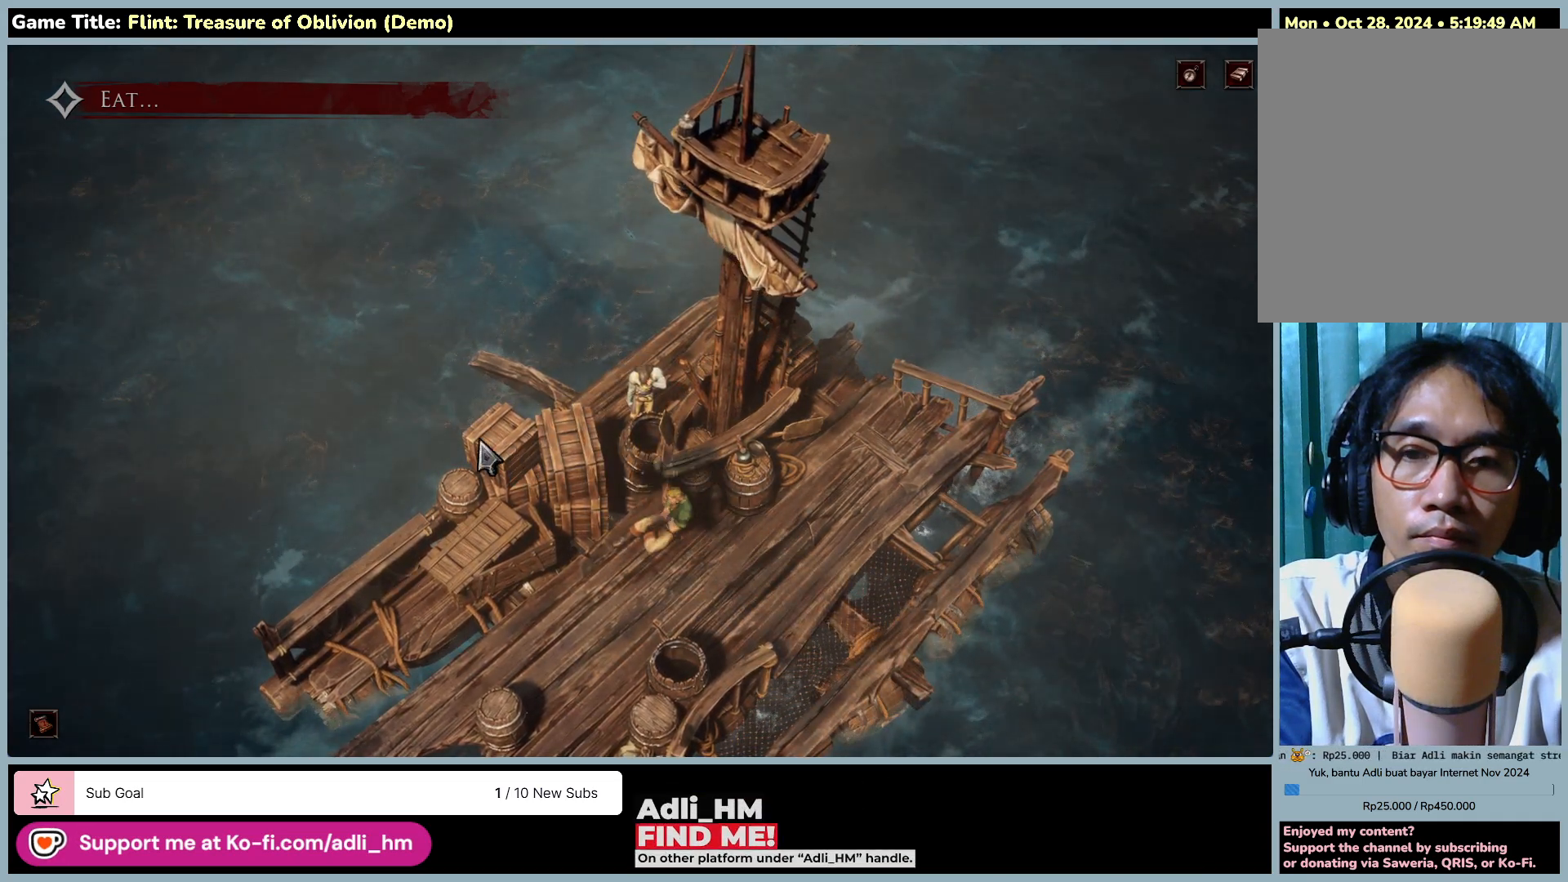
{"keys": [], "mouse": [], "events": []}
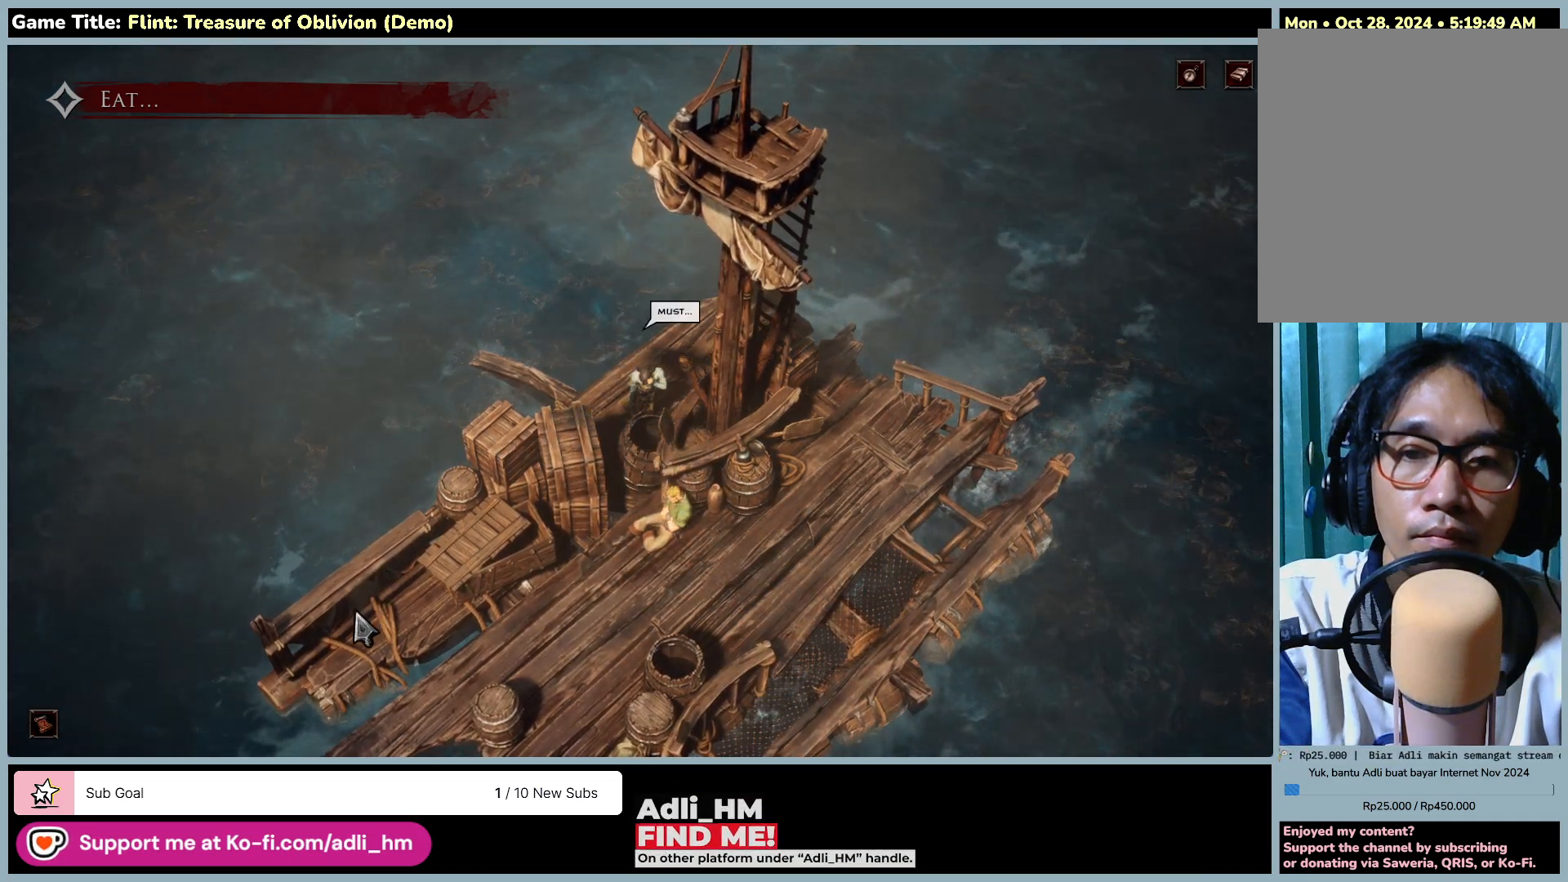
{"keys": [], "mouse": [], "events": []}
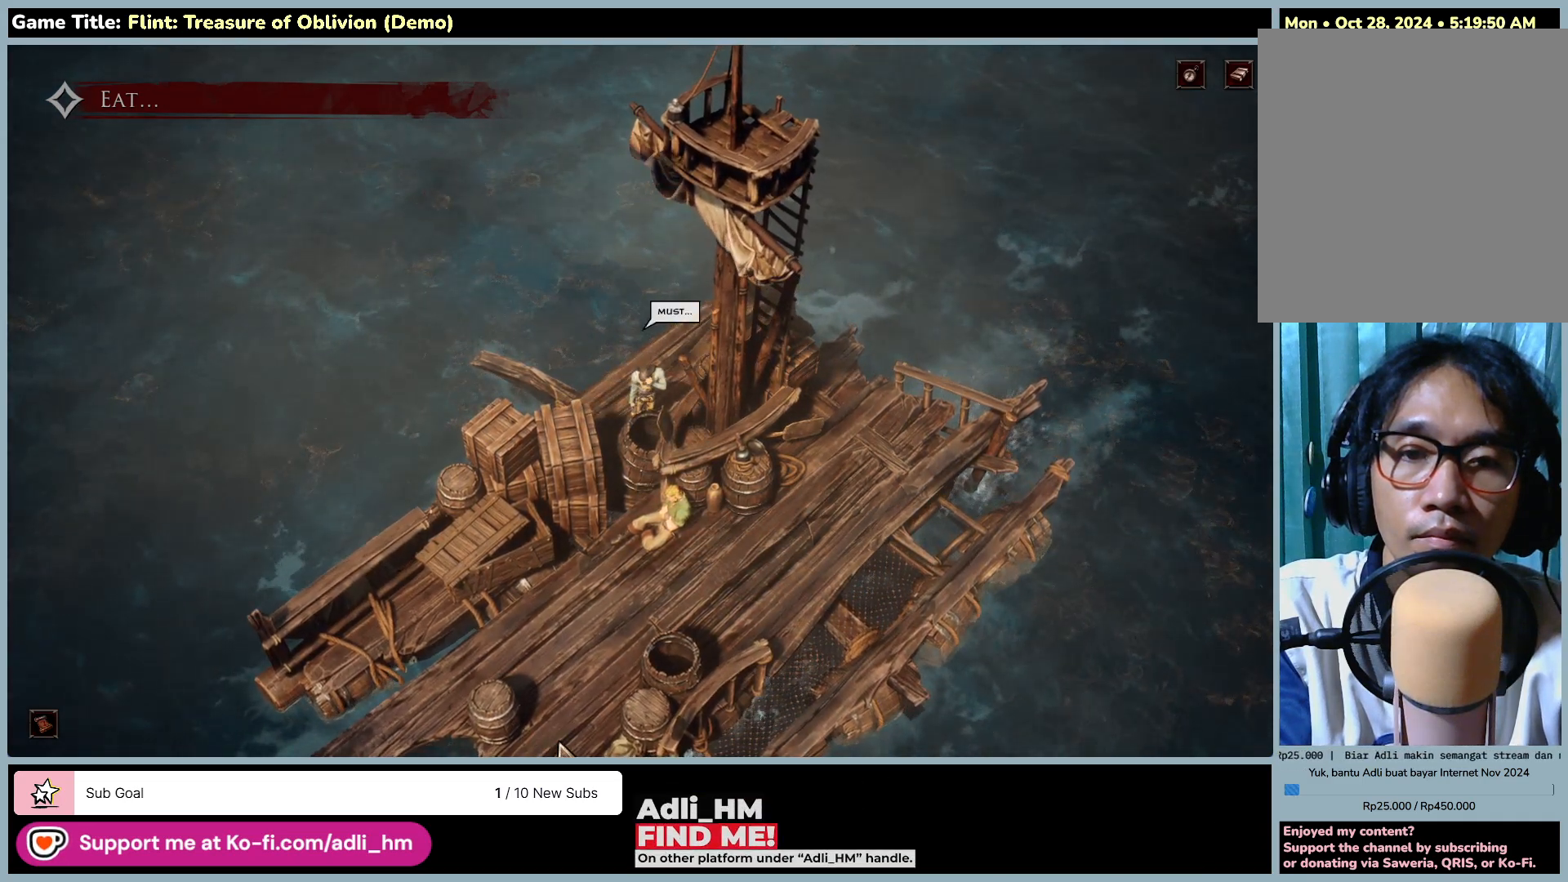
{"keys": [], "mouse": [], "events": []}
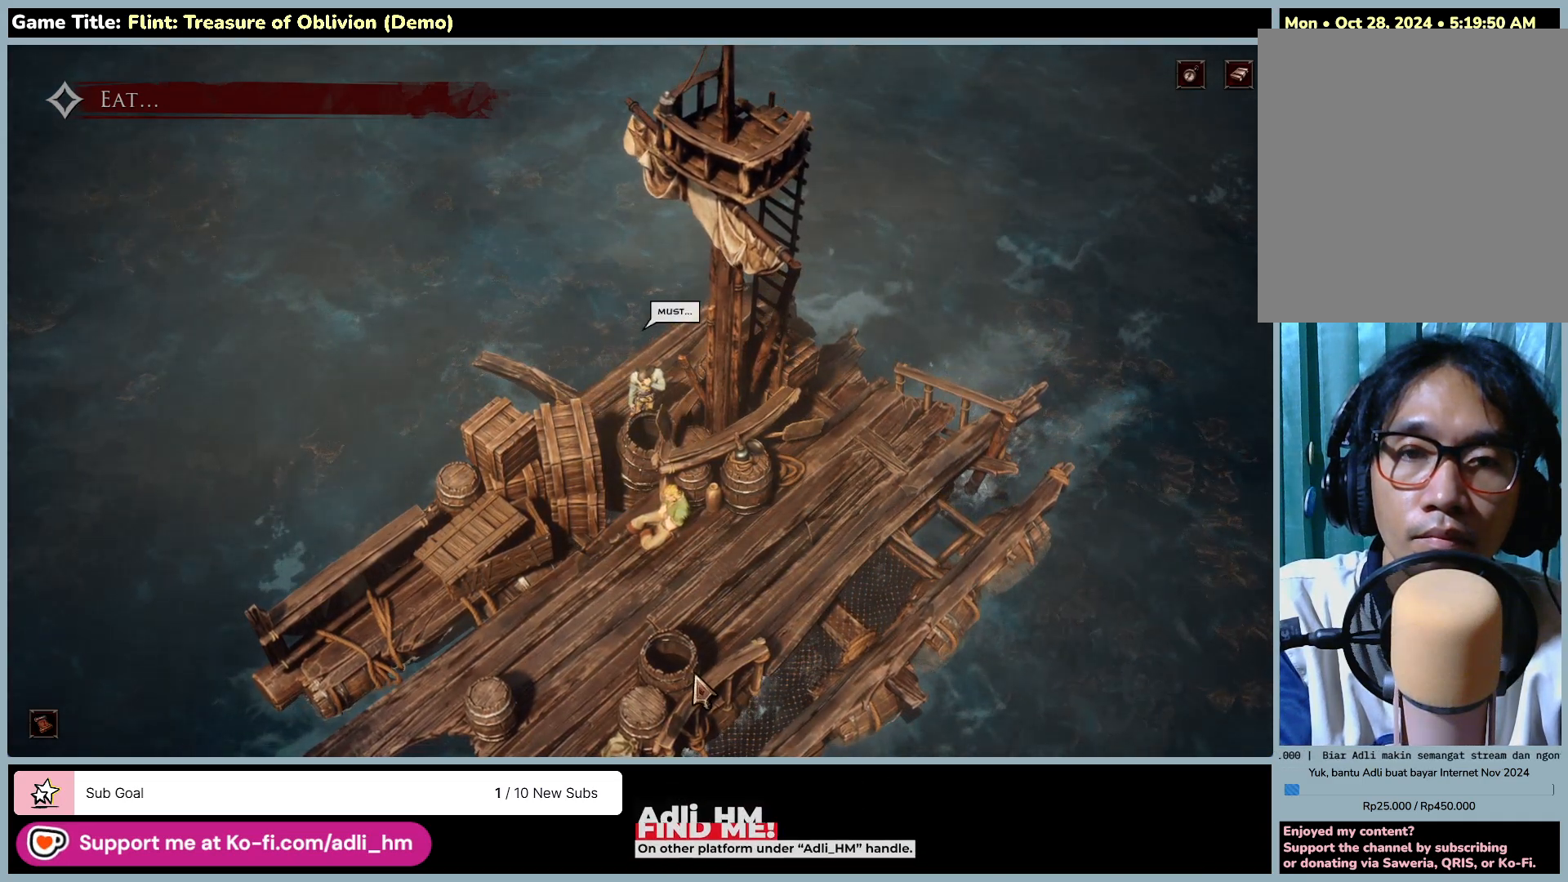
{"keys": [], "mouse": [], "events": []}
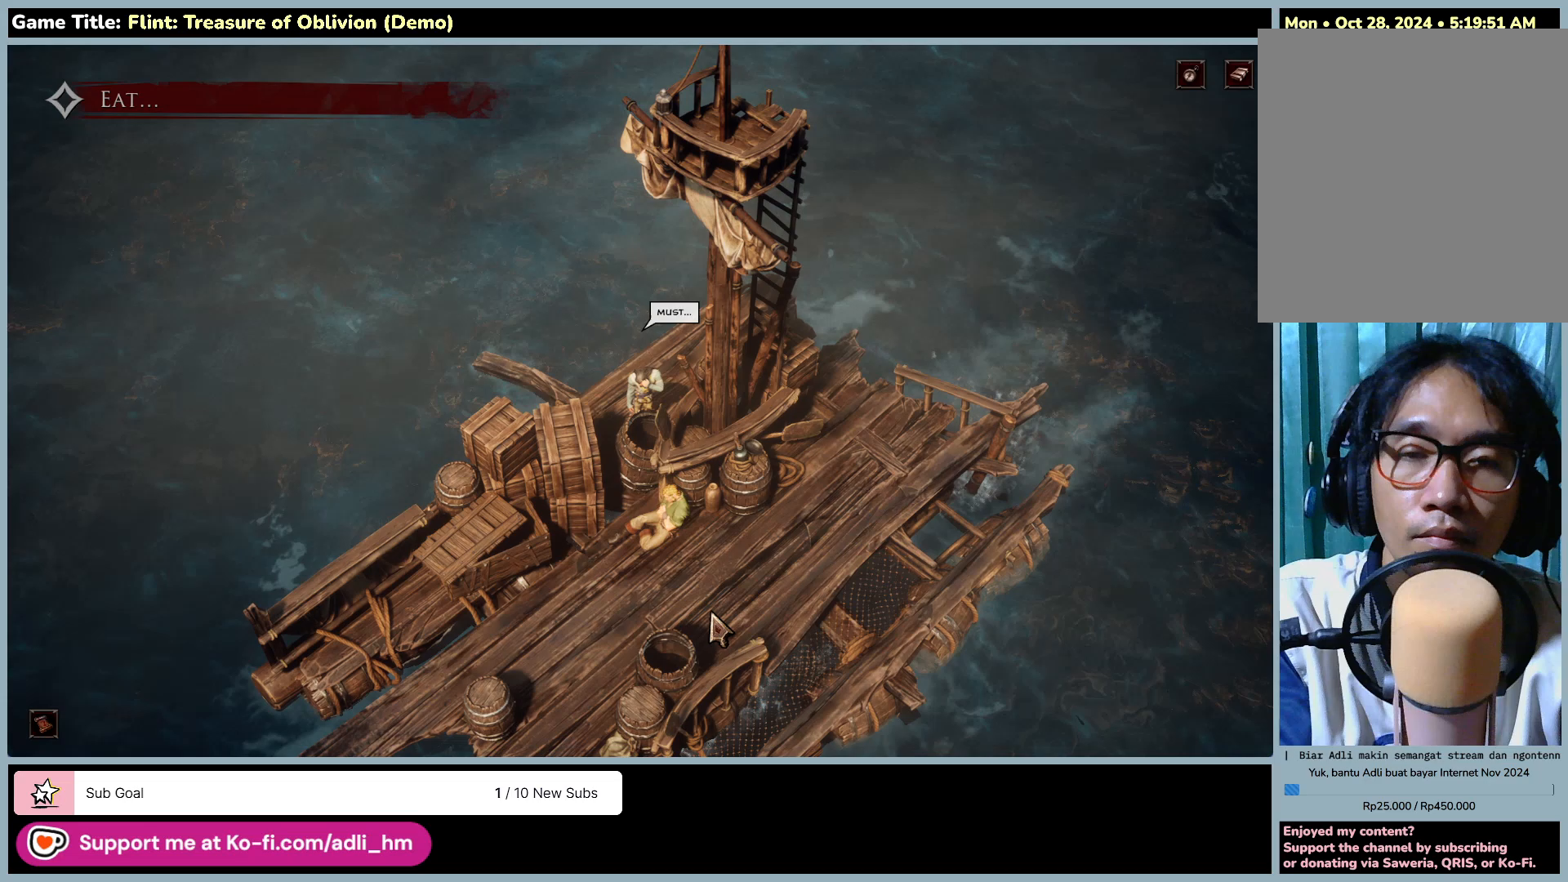
{"keys": ["d", "s"], "mouse": [], "events": [[417, "d", "down"], [483, "s", "down"]]}
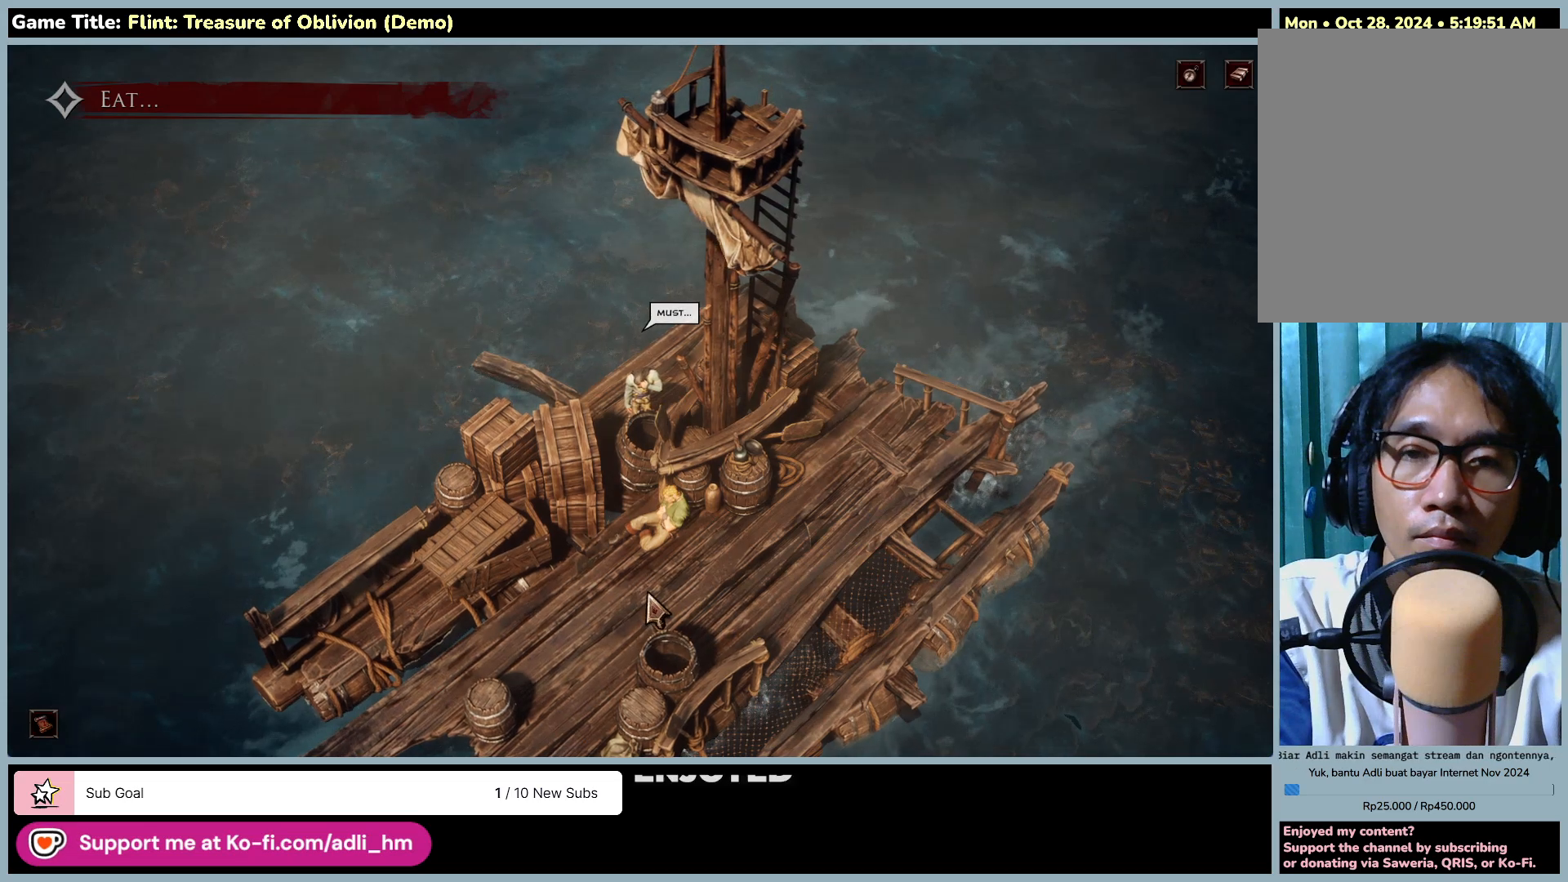
{"keys": ["s"], "mouse": [], "events": [[350, "d", "up"]]}
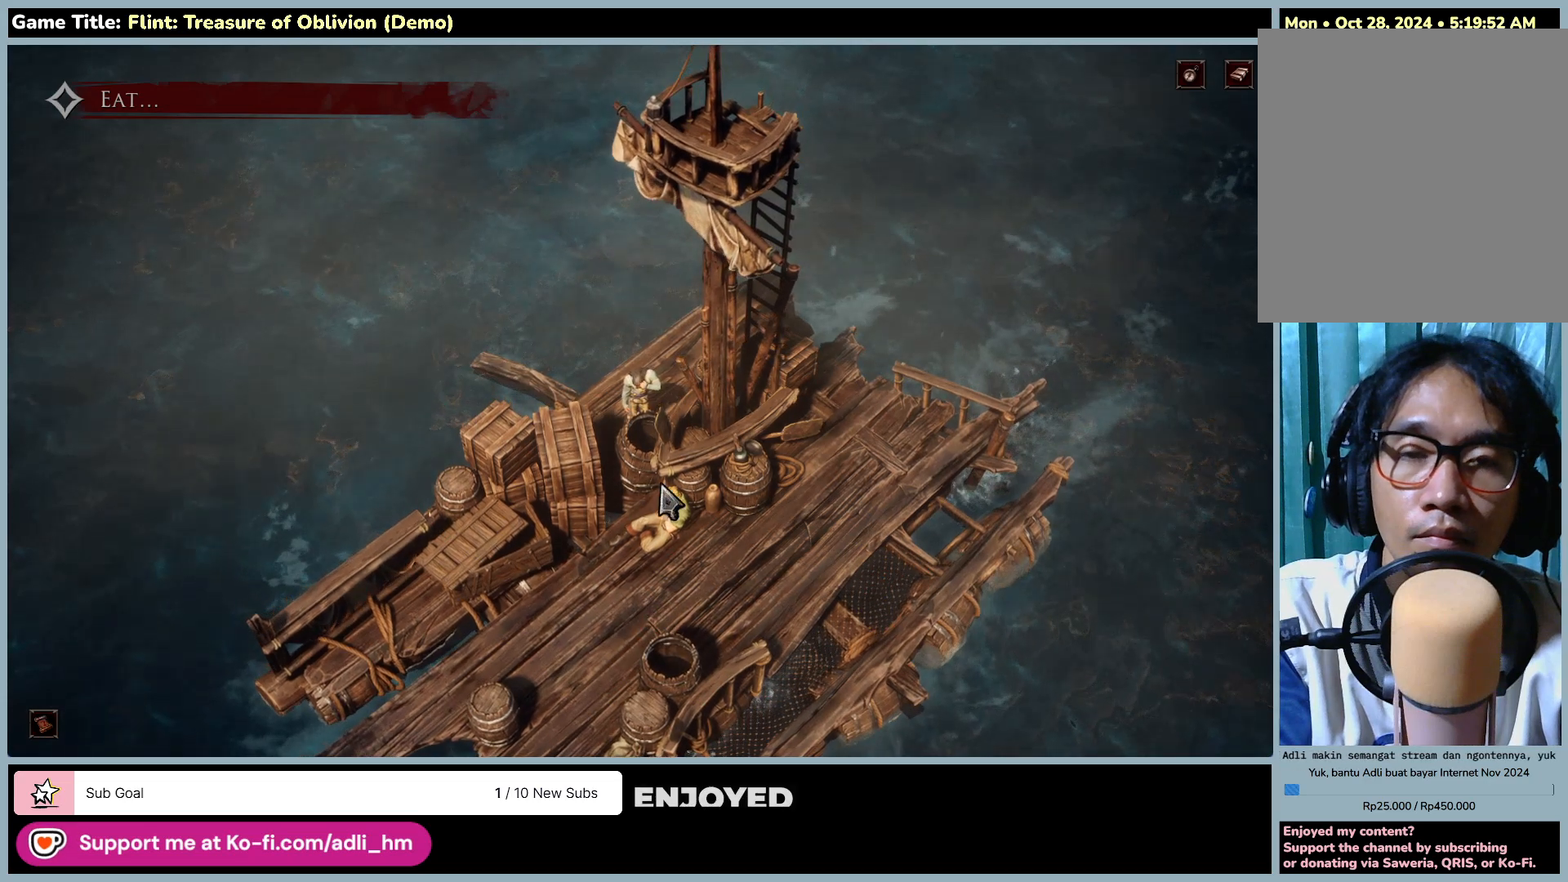
{"keys": [], "mouse": [], "events": [[150, "s", "up"]]}
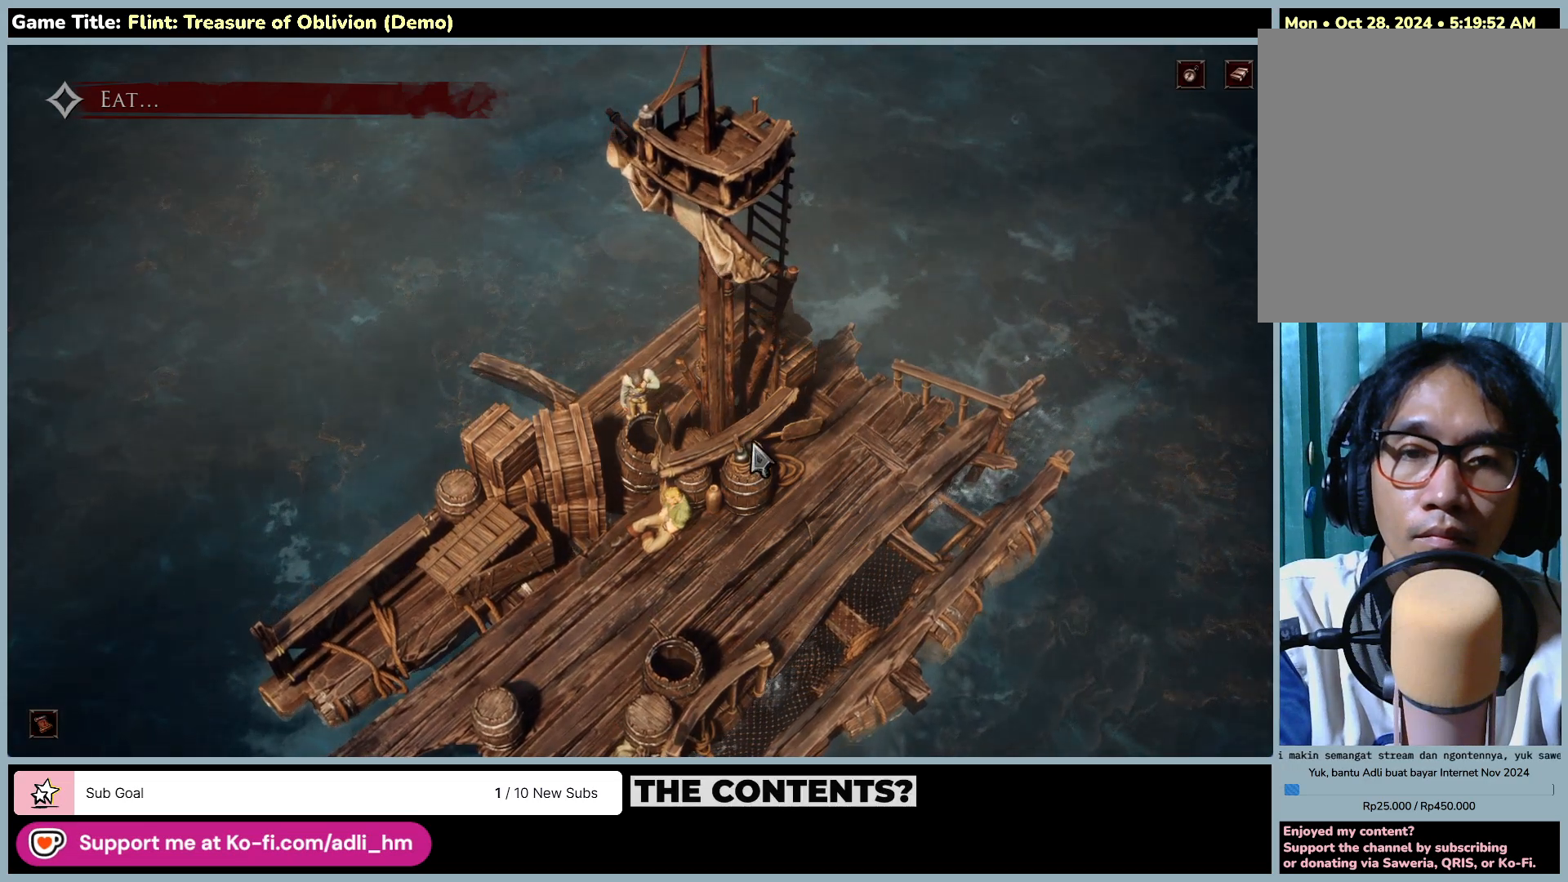
{"keys": [], "mouse": [], "events": []}
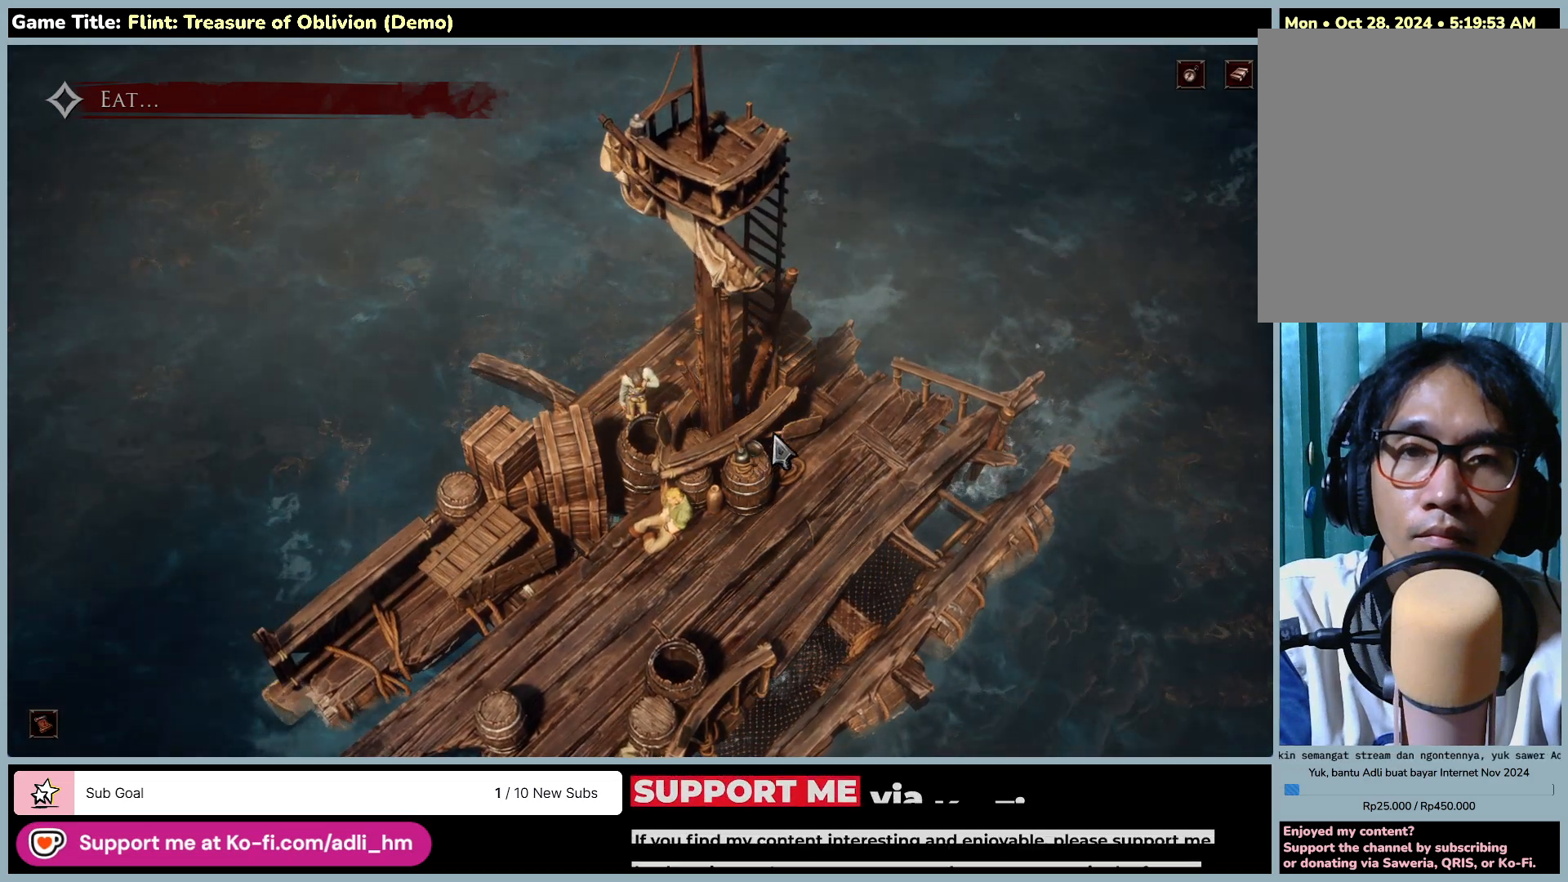
{"keys": [], "mouse": [], "events": []}
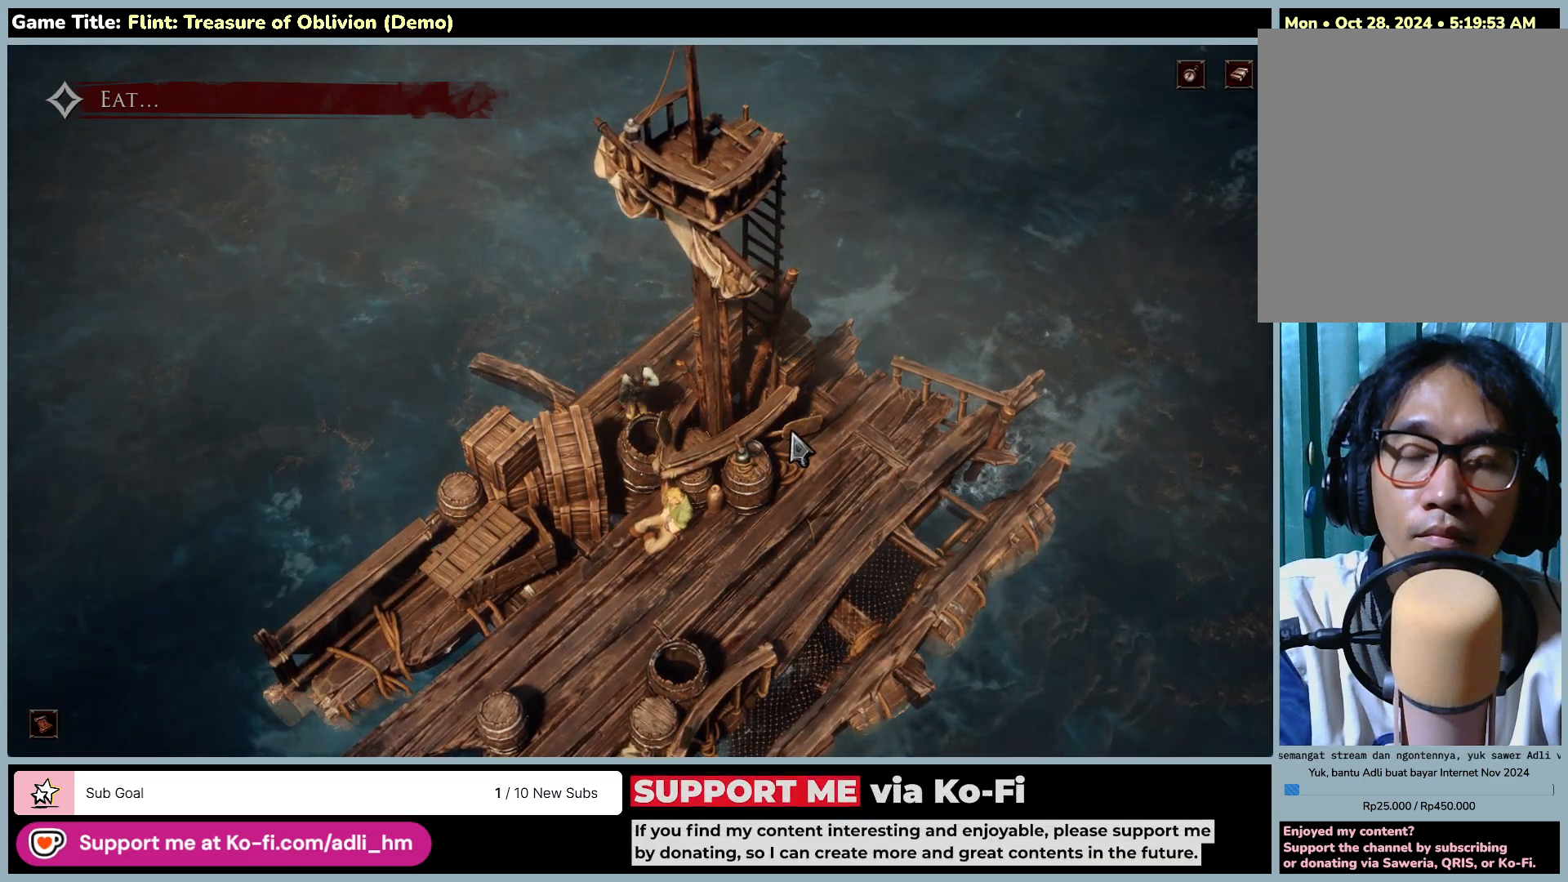
{"keys": [], "mouse": [], "events": []}
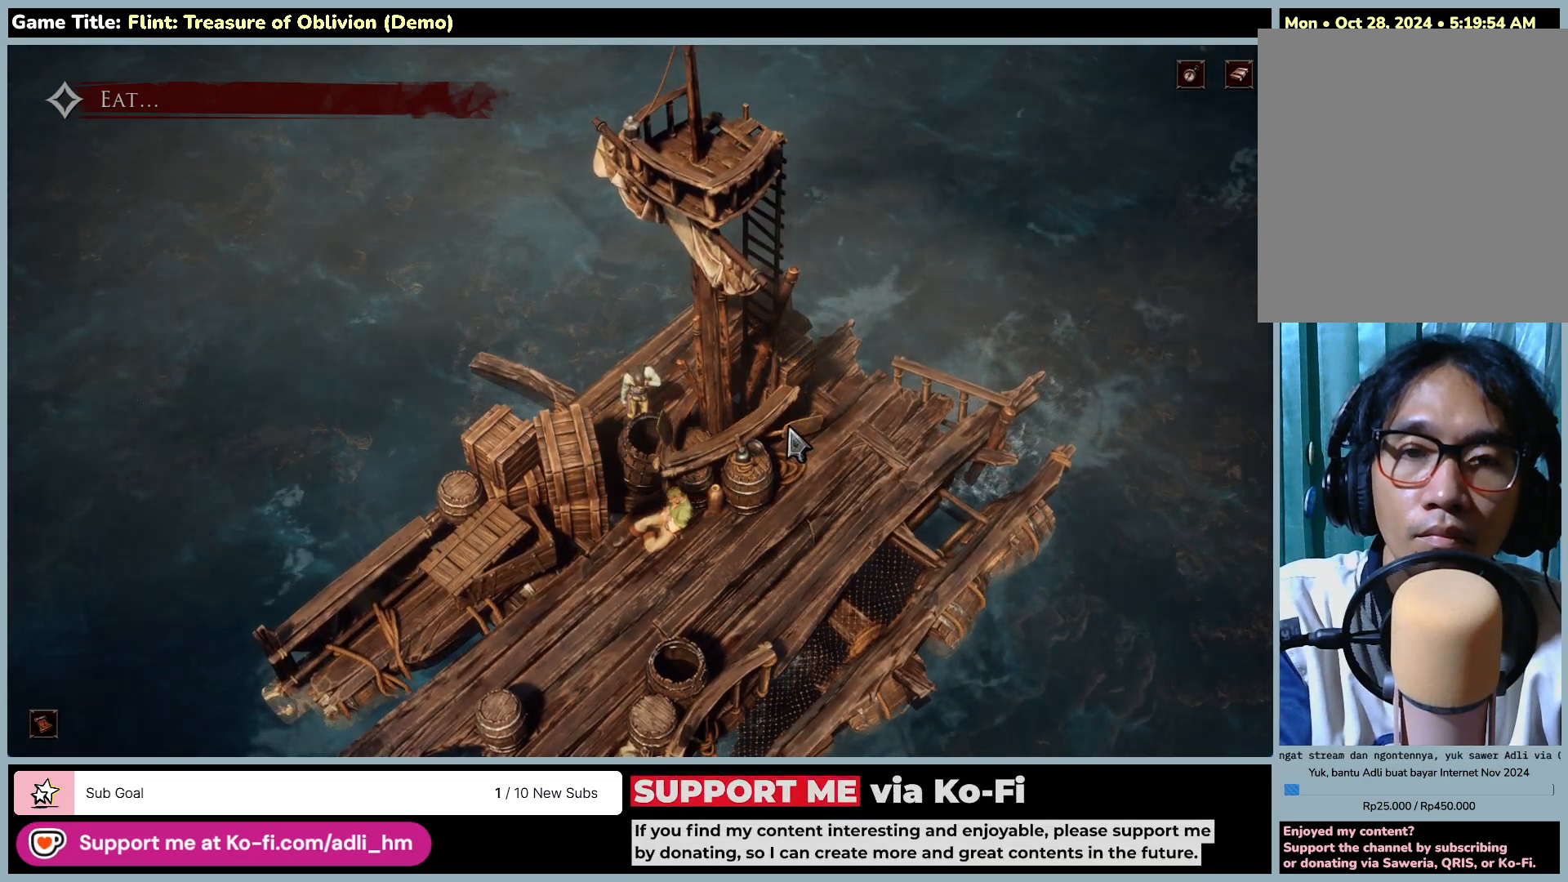
{"keys": [], "mouse": [], "events": []}
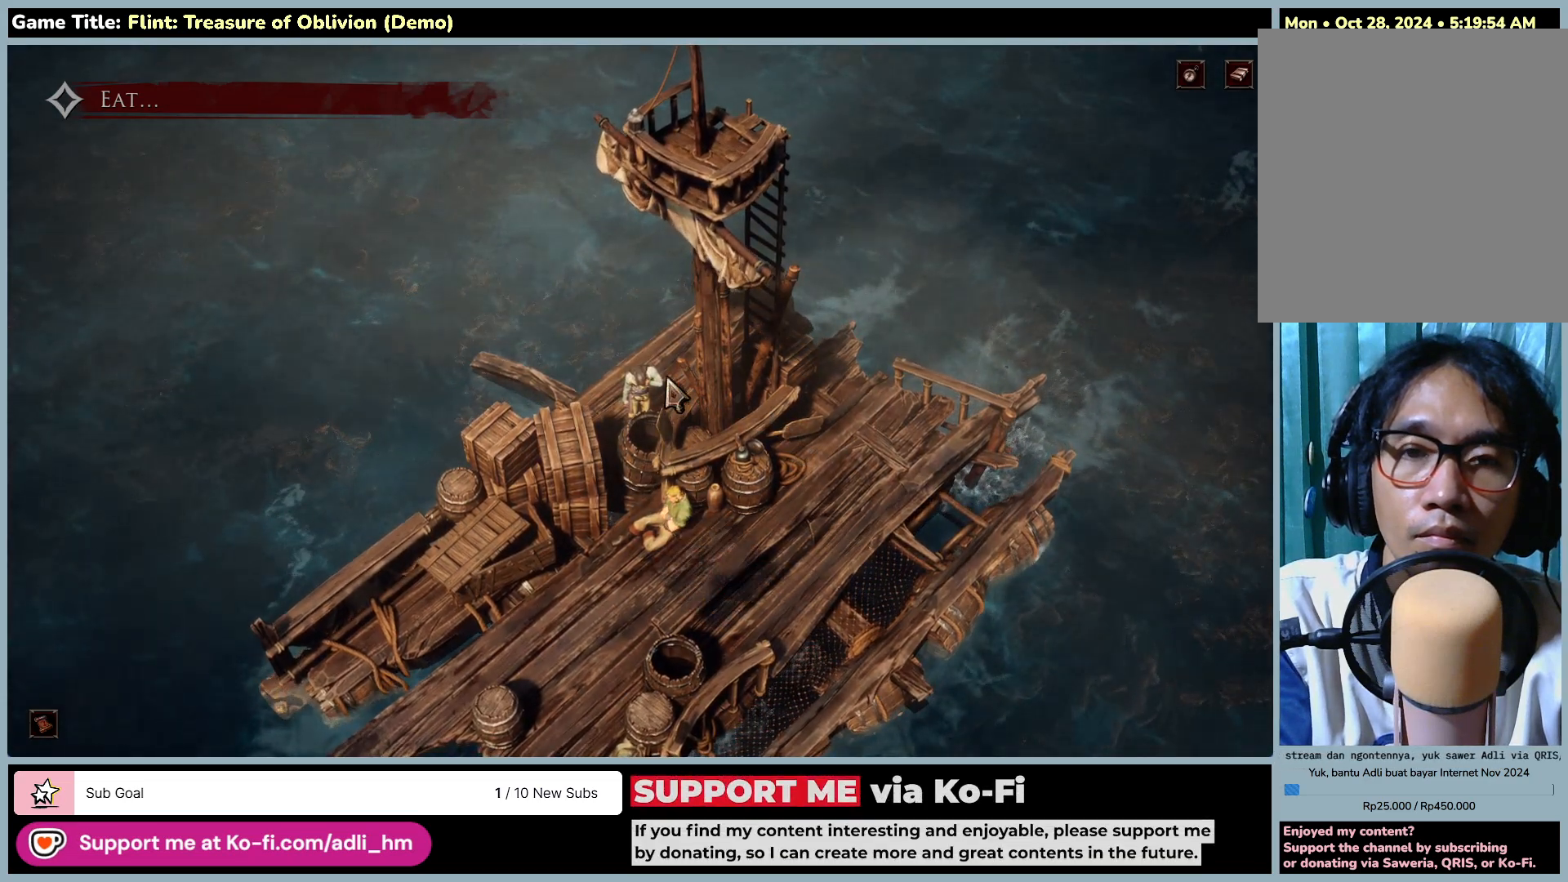
{"keys": [], "mouse": [], "events": []}
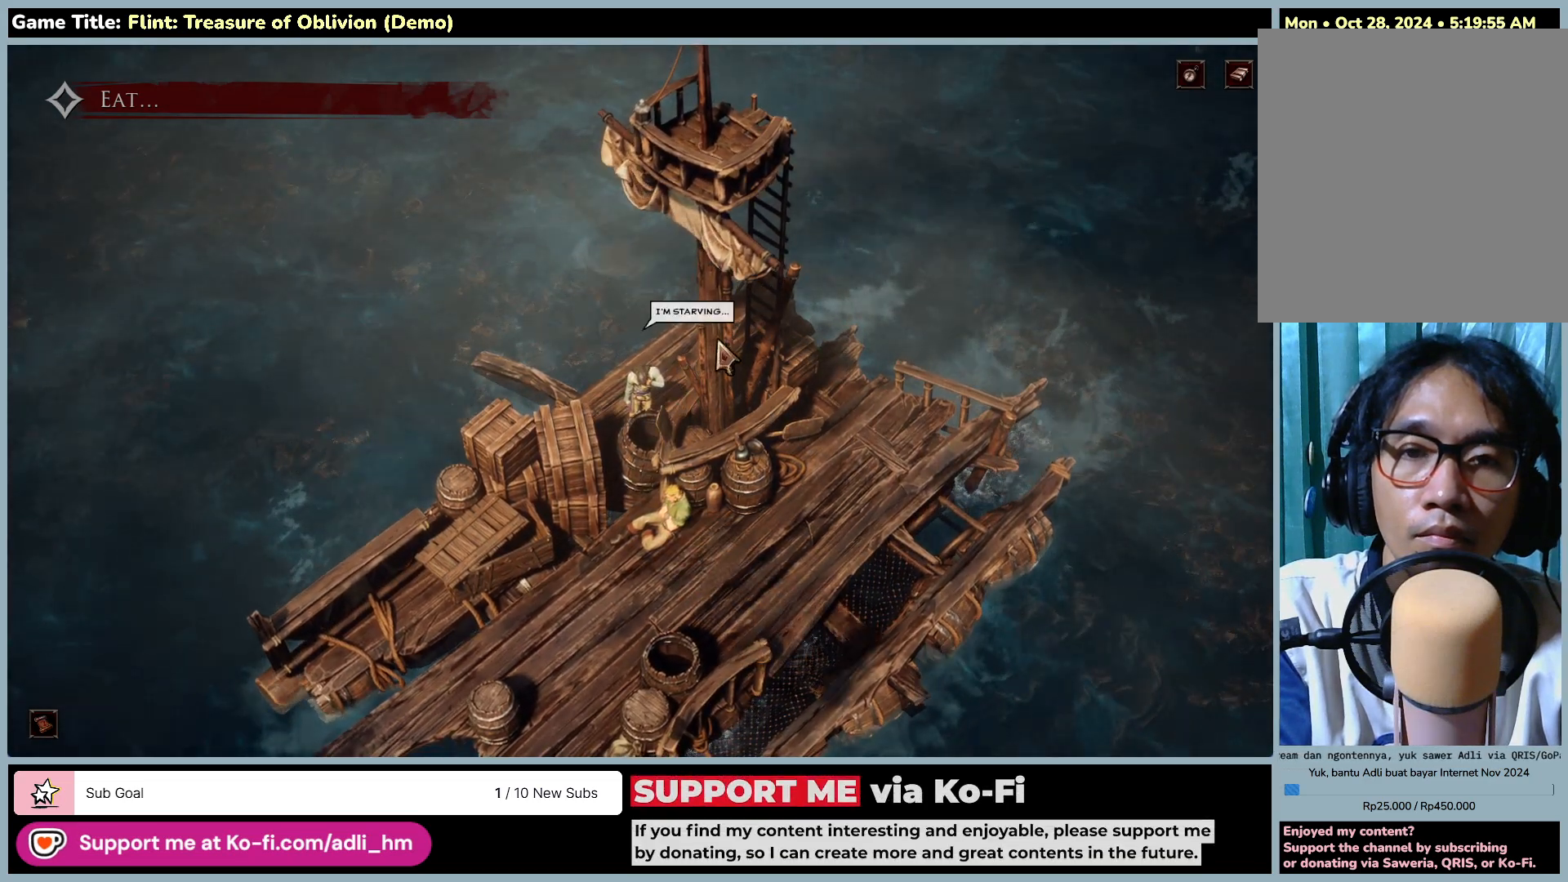
{"keys": [], "mouse": [], "events": []}
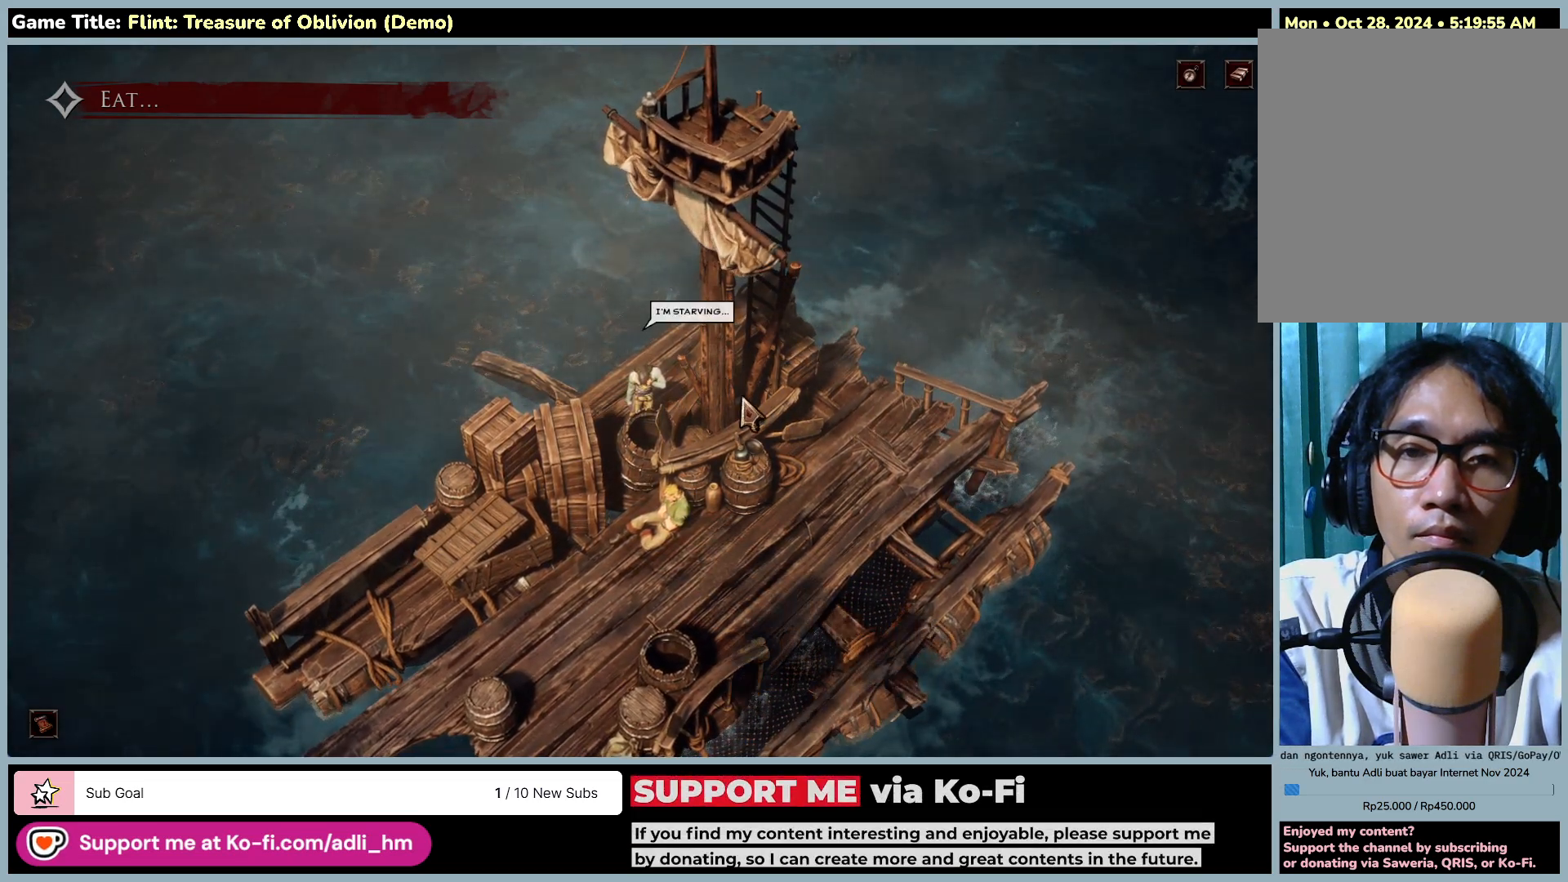
{"keys": [], "mouse": [], "events": []}